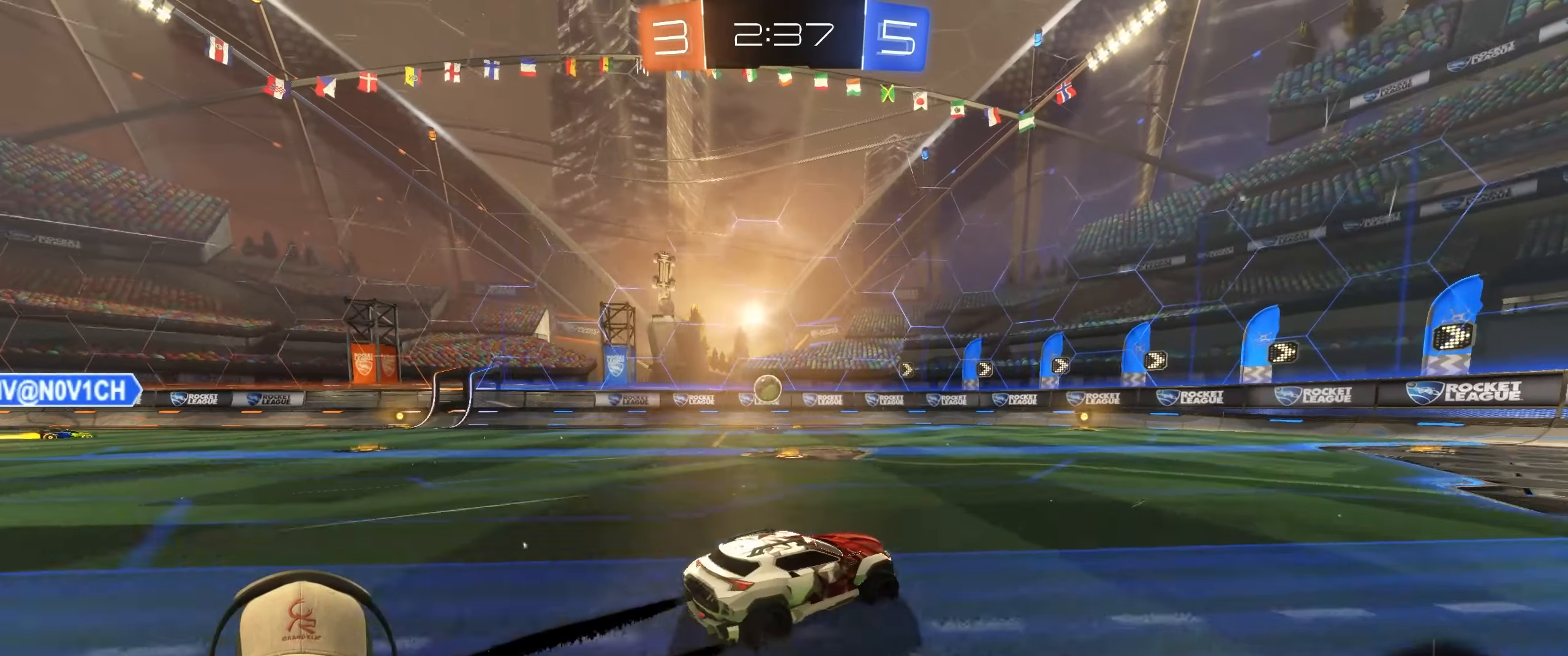
Gameplay with a controller (PlayStation layout); each line is a JSON object with the inputs held at the frame after it. "events" lists button and stick changes between this image and that frame as [ms after this image, input, new state], when the widget could be followed in between. Not read: L3 R3.
{"buttons": ["R2"], "left_stick": "center", "right_stick": "center", "events": [[333, "left_stick", "left"], [483, "left_stick", "center"]]}
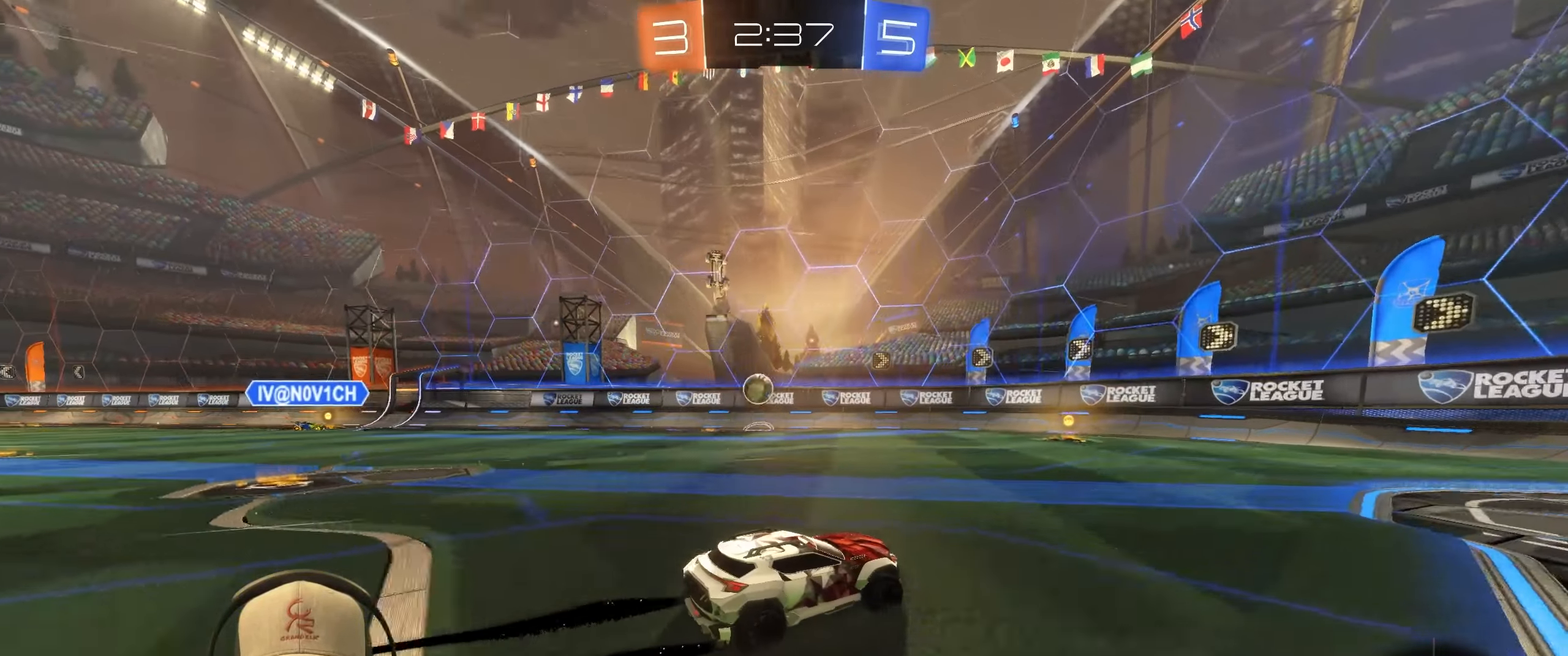
{"buttons": ["L1", "R2"], "left_stick": "left", "right_stick": "center", "events": [[183, "left_stick", "left"], [250, "L1", "down"]]}
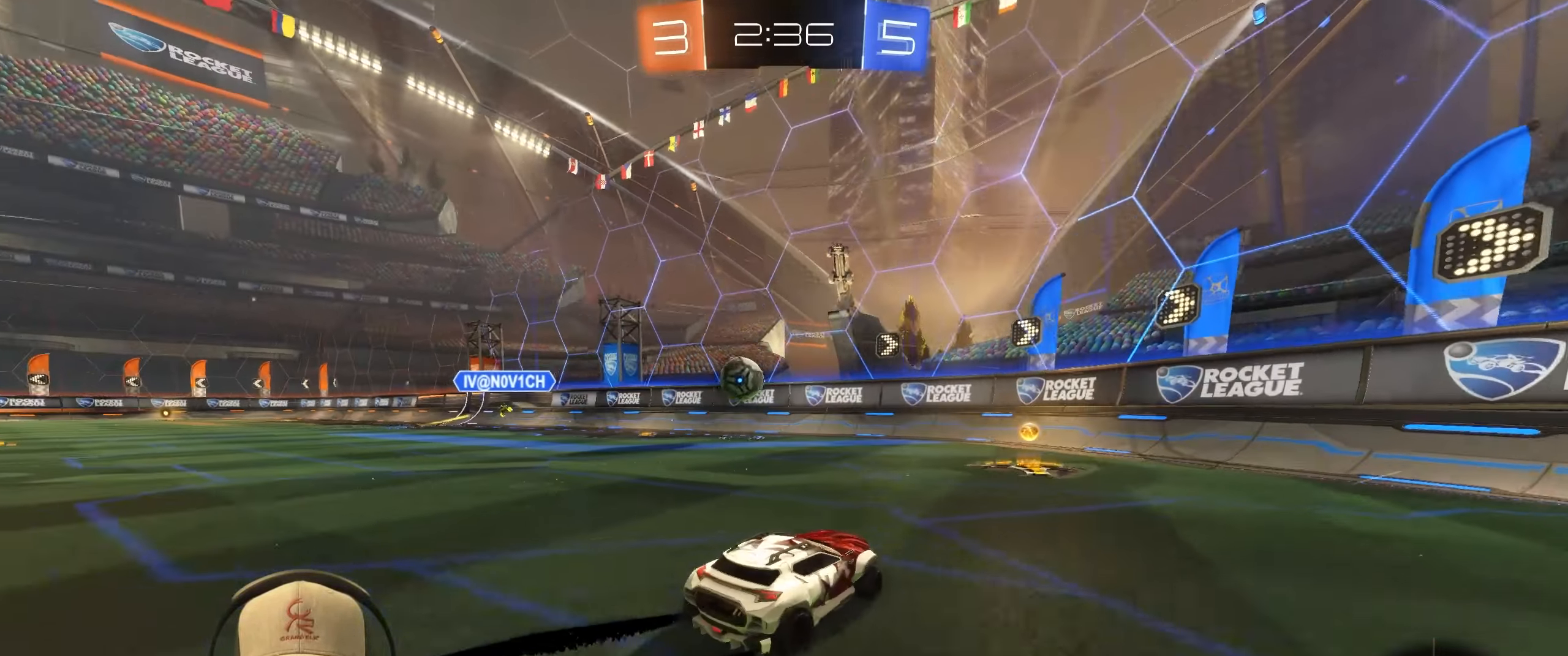
{"buttons": ["L2", "R2"], "left_stick": "up-right", "right_stick": "center", "events": [[17, "left_stick", "up-left"], [400, "L2", "down"], [417, "L1", "up"], [433, "left_stick", "up-right"]]}
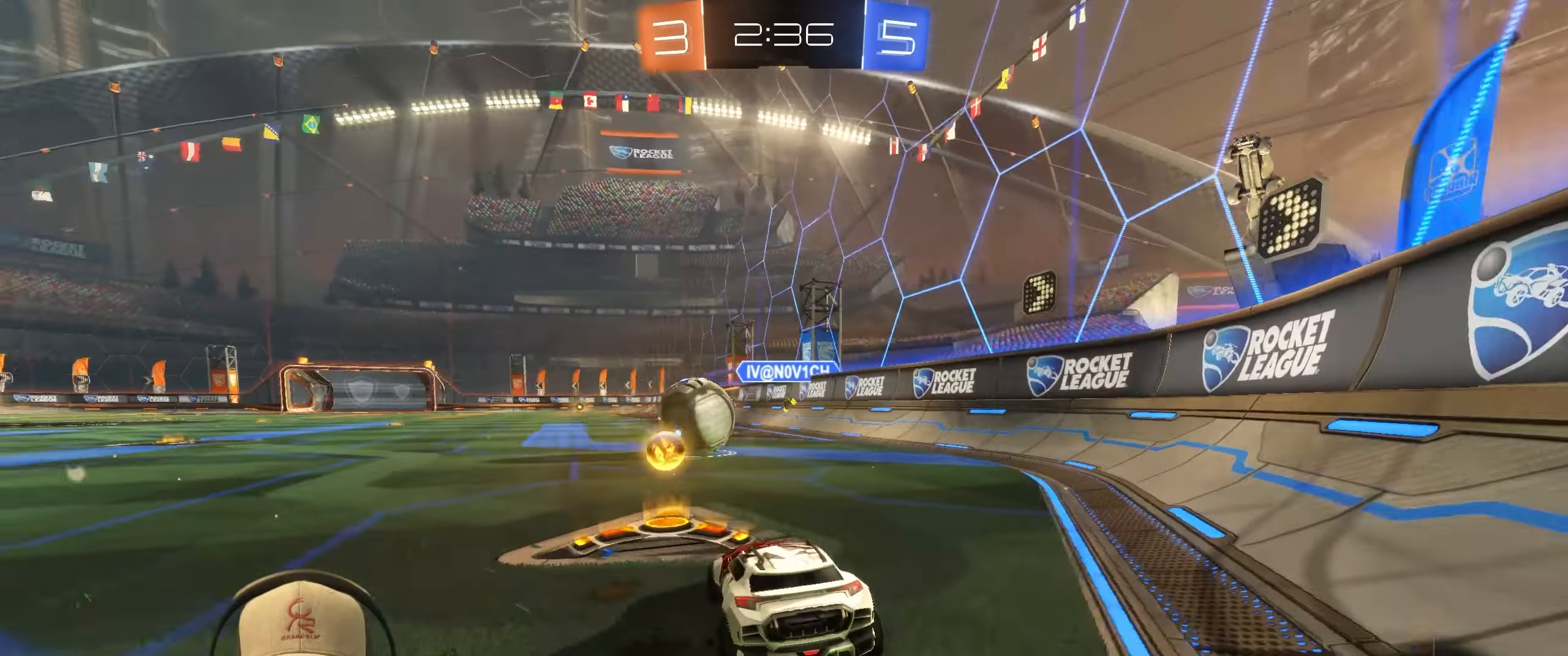
{"buttons": ["R1", "R2"], "left_stick": "right", "right_stick": "center", "events": [[50, "R2", "up"], [67, "L2", "up"], [67, "left_stick", "left"], [133, "R2", "down"], [233, "R1", "down"], [450, "left_stick", "right"]]}
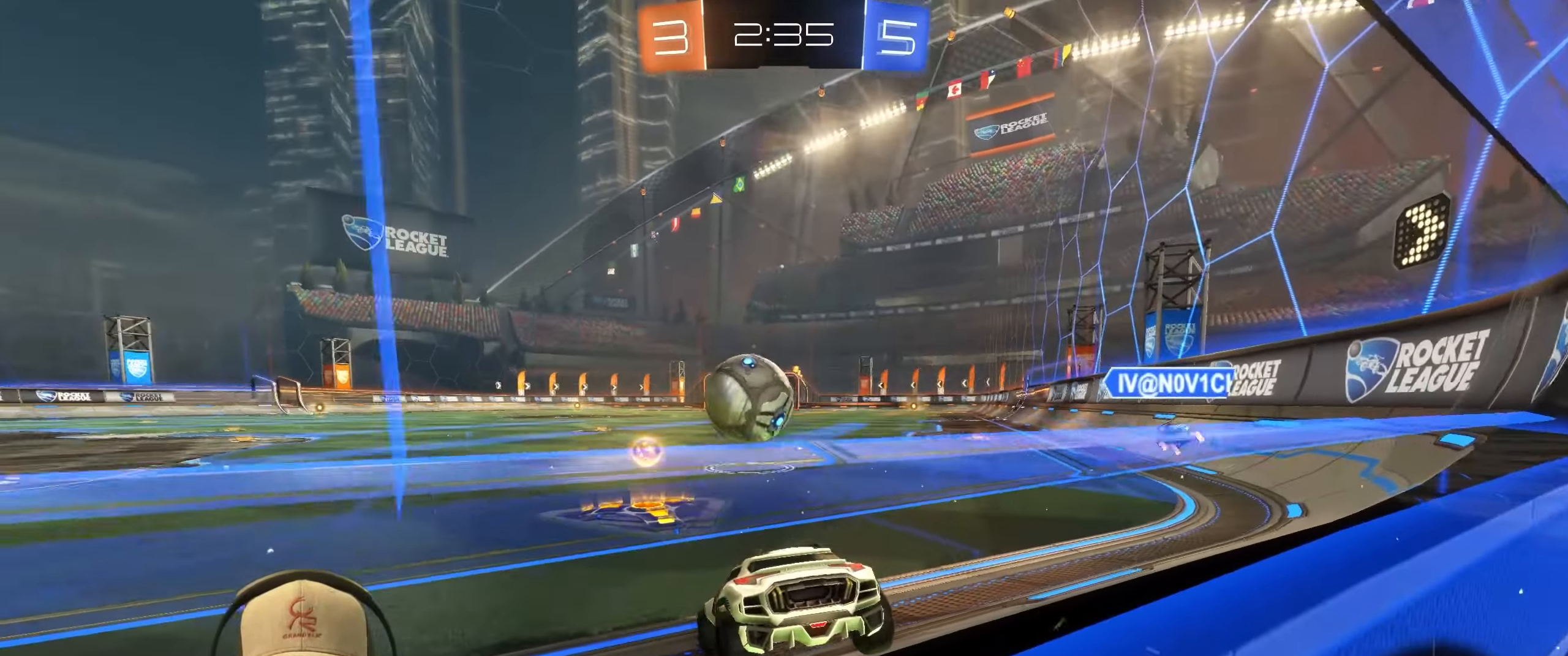
{"buttons": ["R1", "R2"], "left_stick": "left", "right_stick": "center", "events": [[33, "left_stick", "center"], [367, "left_stick", "left"]]}
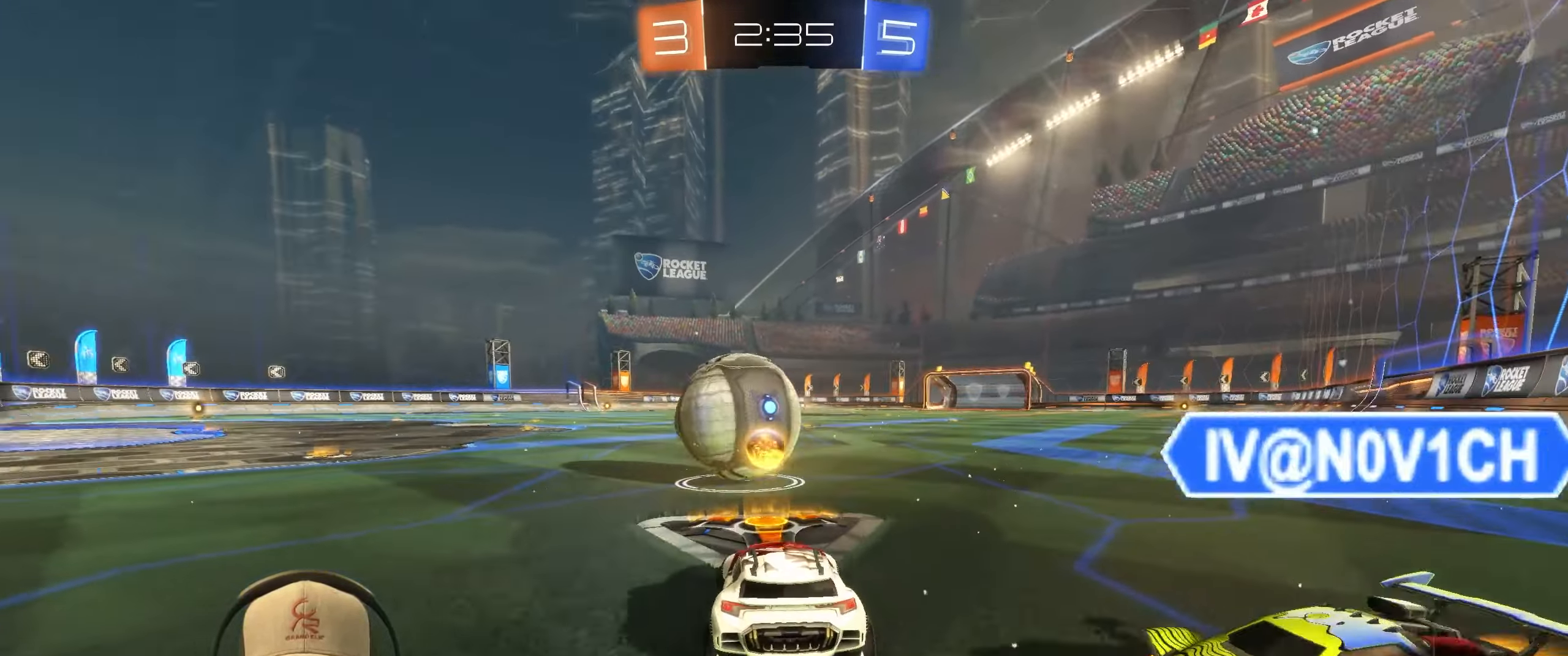
{"buttons": [], "left_stick": "center", "right_stick": "center", "events": [[67, "left_stick", "center"], [117, "left_stick", "up-left"], [167, "left_stick", "left"], [317, "left_stick", "center"], [367, "R1", "up"], [500, "R2", "up"]]}
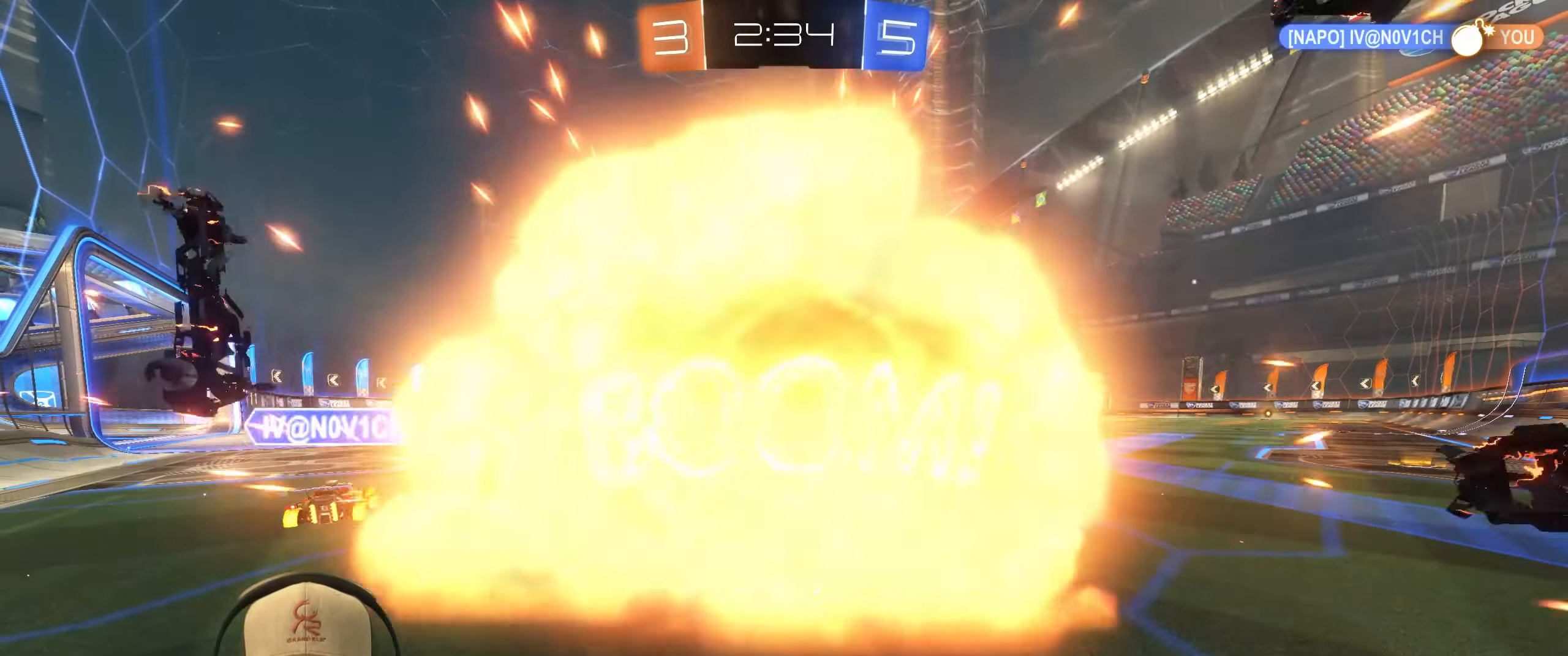
{"buttons": [], "left_stick": "center", "right_stick": "center", "events": []}
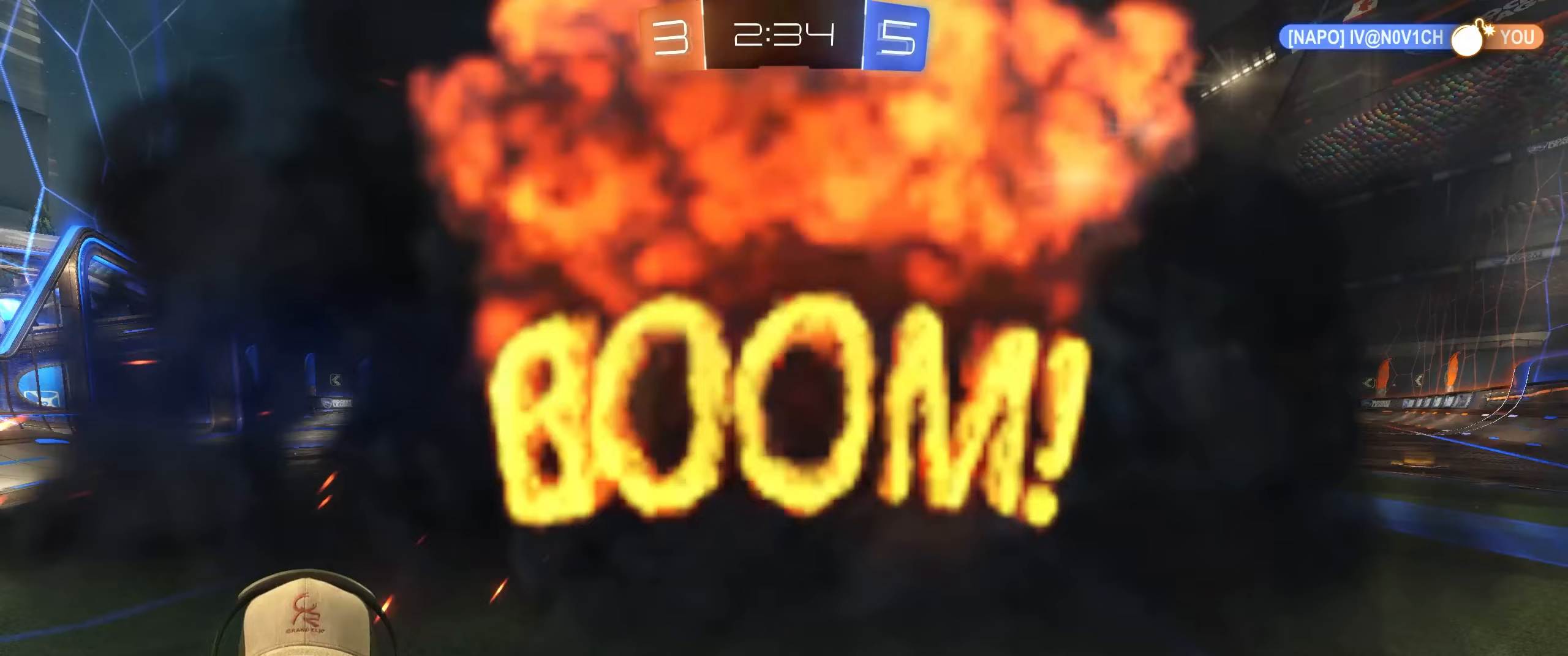
{"buttons": [], "left_stick": "center", "right_stick": "center", "events": []}
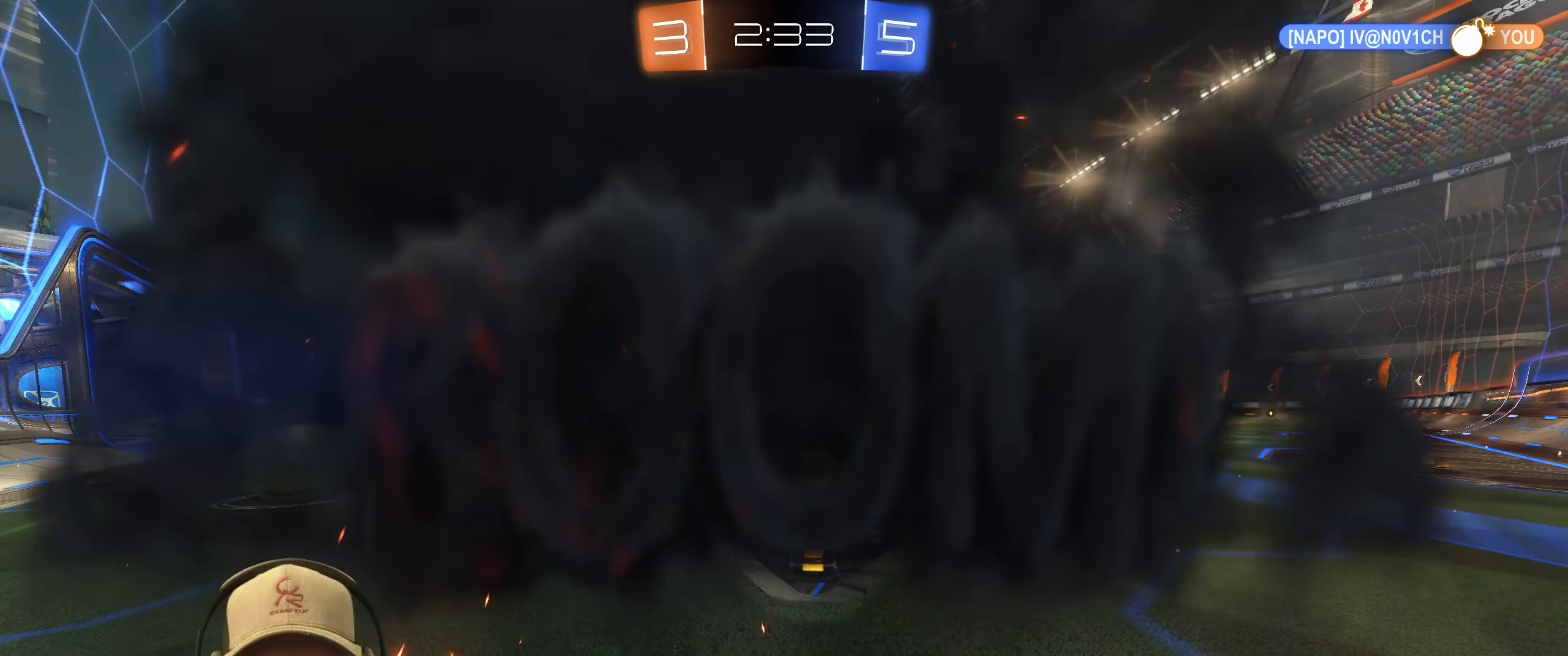
{"buttons": [], "left_stick": "center", "right_stick": "center", "events": []}
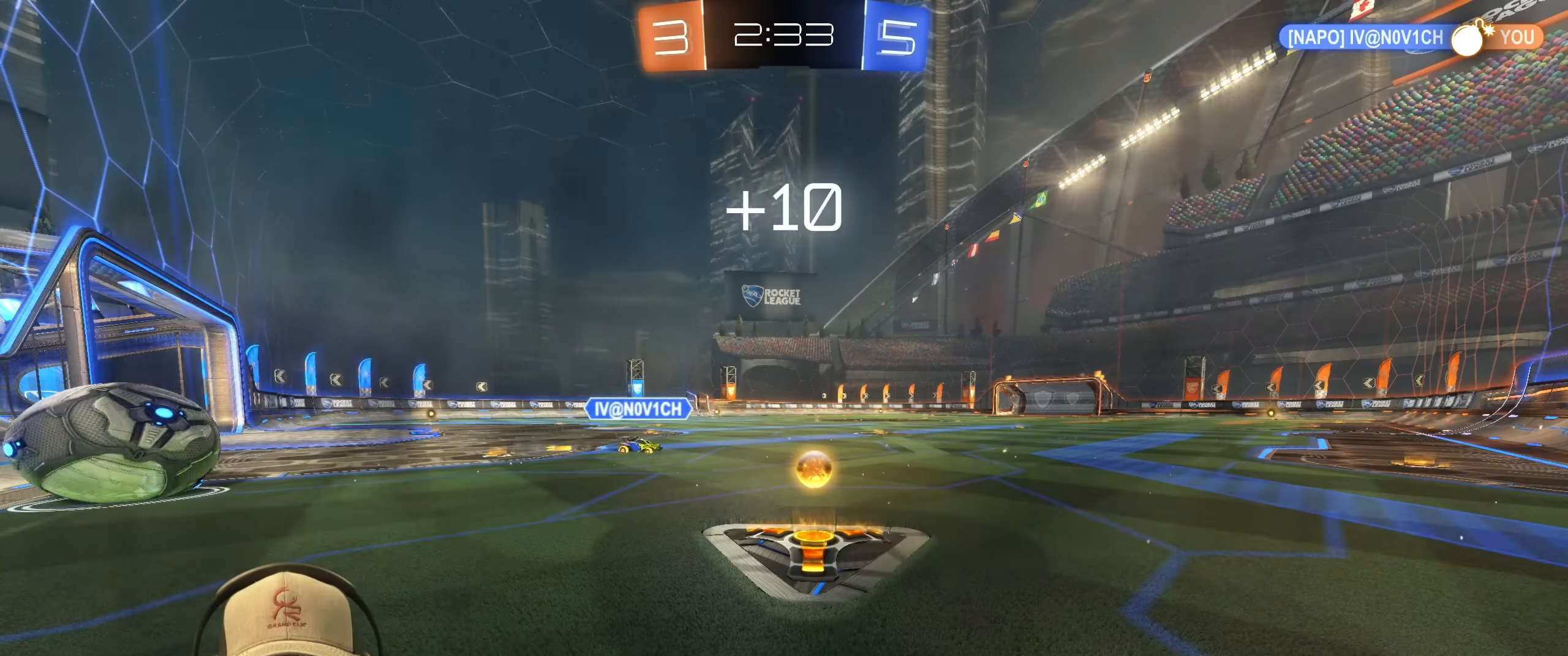
{"buttons": ["R2"], "left_stick": "center", "right_stick": "center", "events": [[333, "R2", "down"]]}
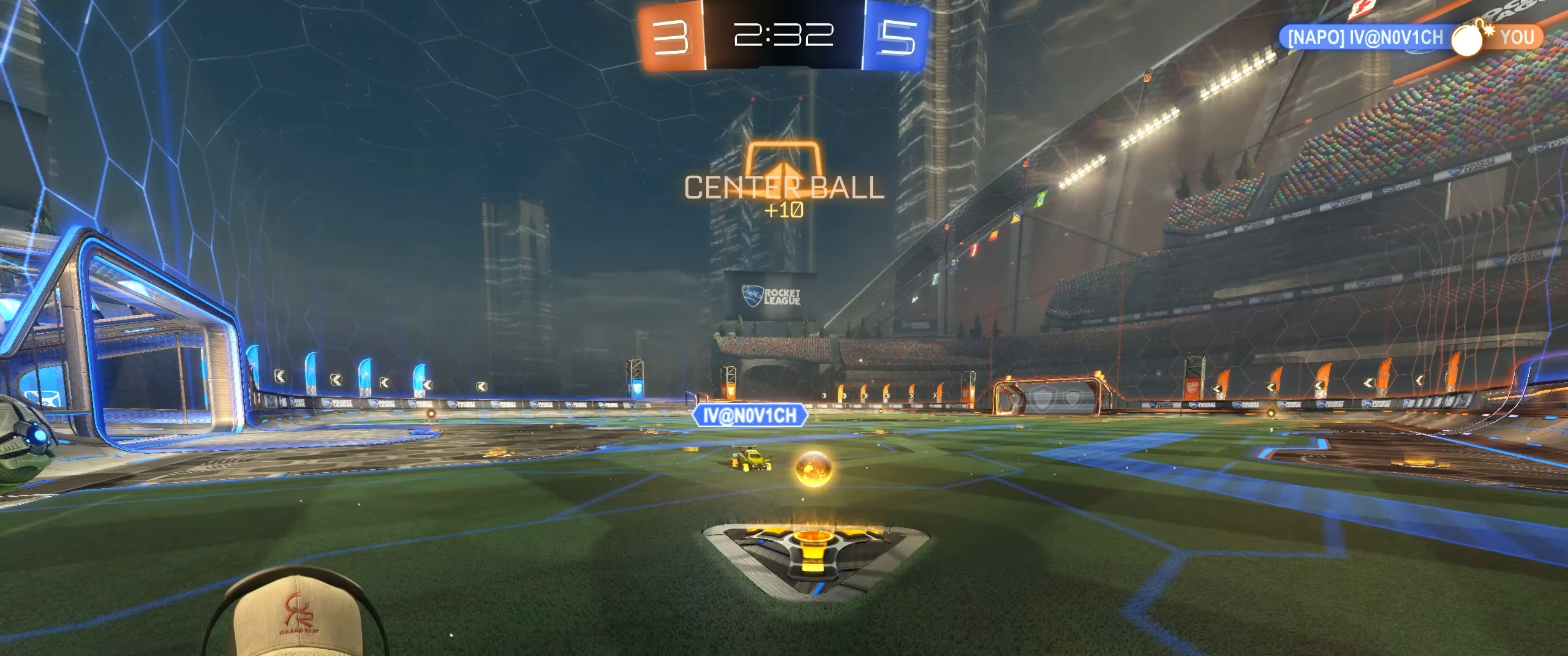
{"buttons": ["R2"], "left_stick": "right", "right_stick": "center", "events": [[467, "left_stick", "right"]]}
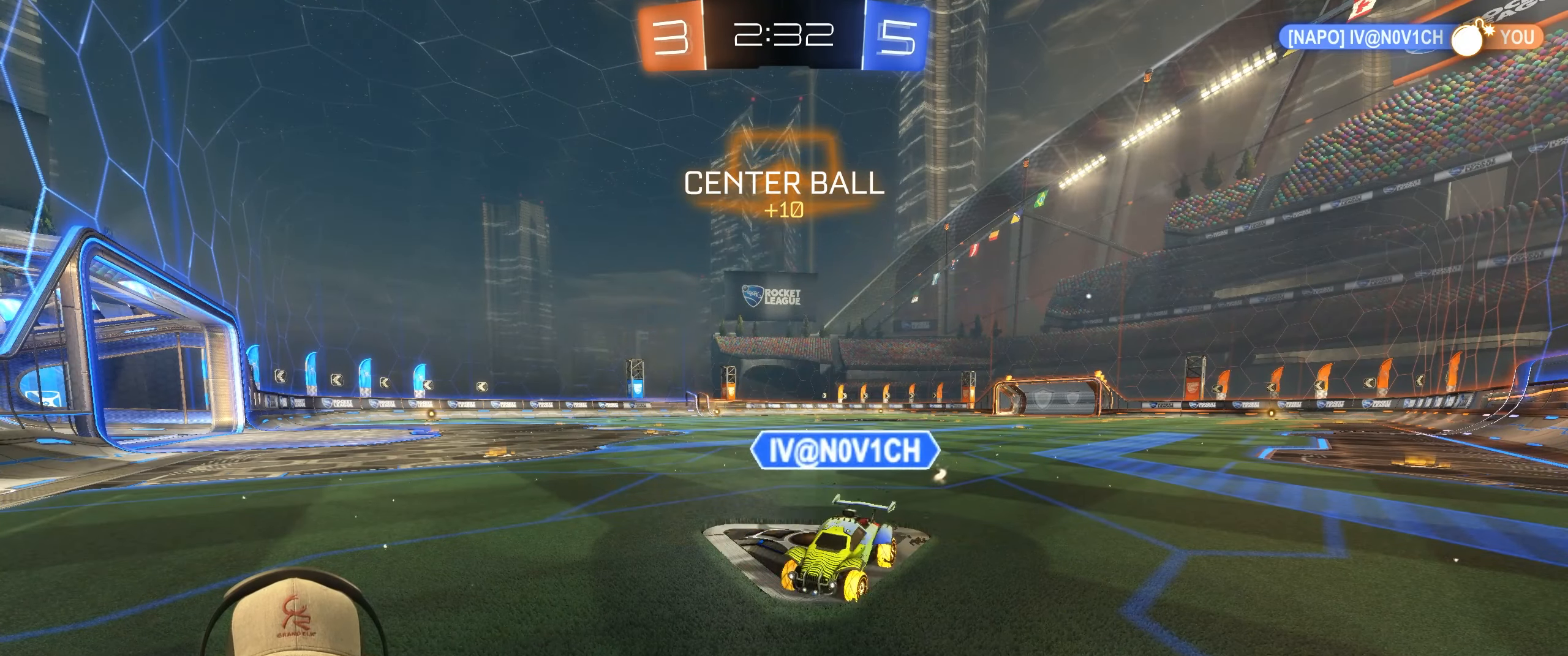
{"buttons": ["R2"], "left_stick": "right", "right_stick": "center", "events": [[400, "left_stick", "center"], [483, "left_stick", "right"]]}
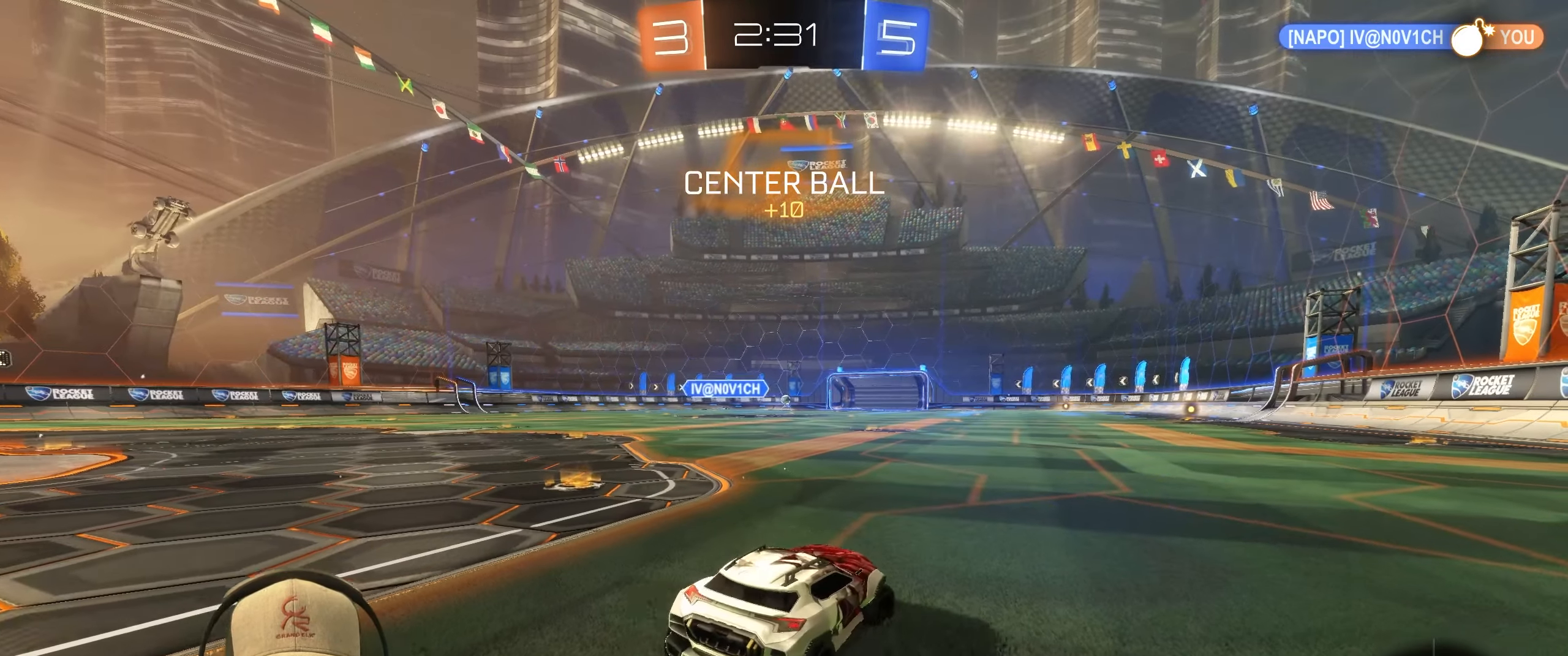
{"buttons": ["R2"], "left_stick": "left", "right_stick": "center", "events": [[50, "R1", "down"], [50, "left_stick", "left"], [133, "R1", "up"]]}
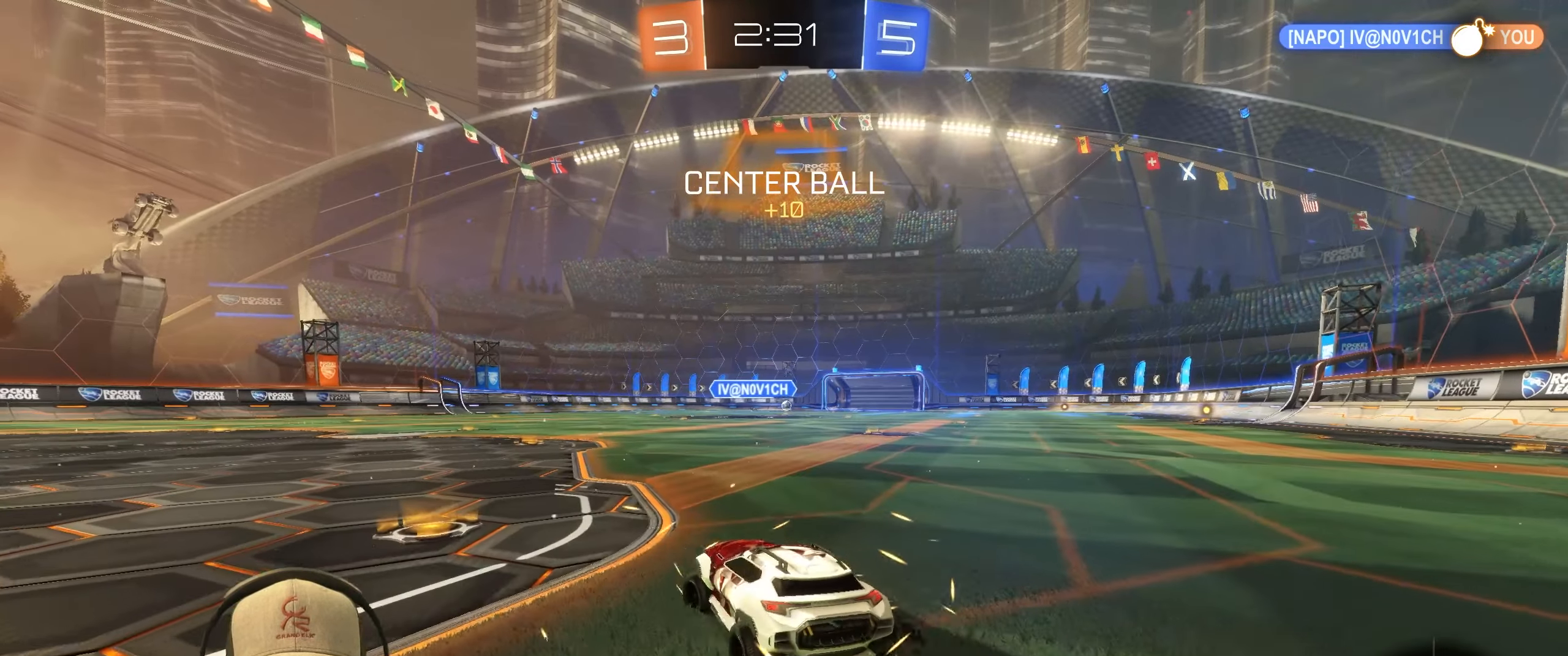
{"buttons": ["R2"], "left_stick": "left", "right_stick": "center", "events": [[167, "left_stick", "up-right"], [367, "left_stick", "center"], [483, "left_stick", "left"]]}
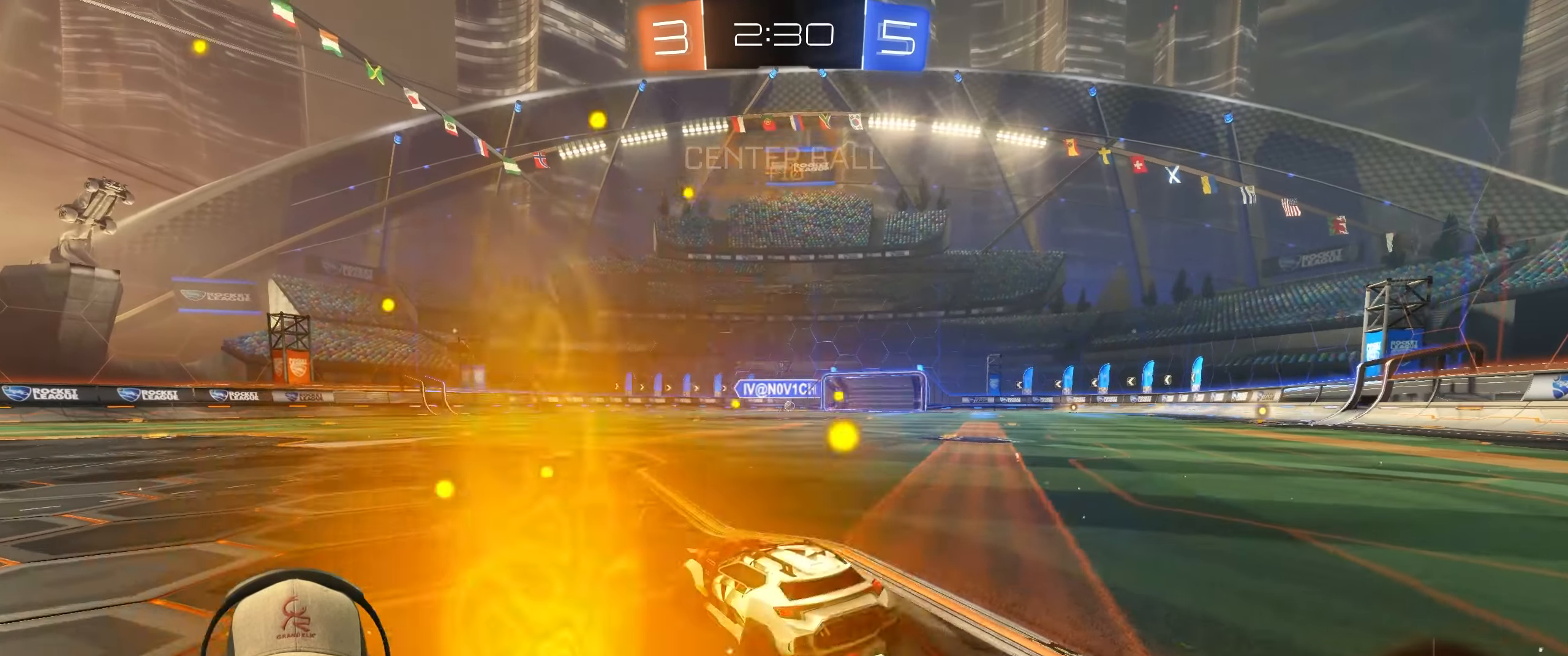
{"buttons": ["L1", "R2"], "left_stick": "down-right", "right_stick": "center", "events": [[33, "L1", "down"], [50, "CROSS", "down"], [67, "left_stick", "up"], [133, "CROSS", "up"], [200, "CROSS", "down"], [217, "left_stick", "right"], [267, "left_stick", "down-right"], [300, "CROSS", "up"]]}
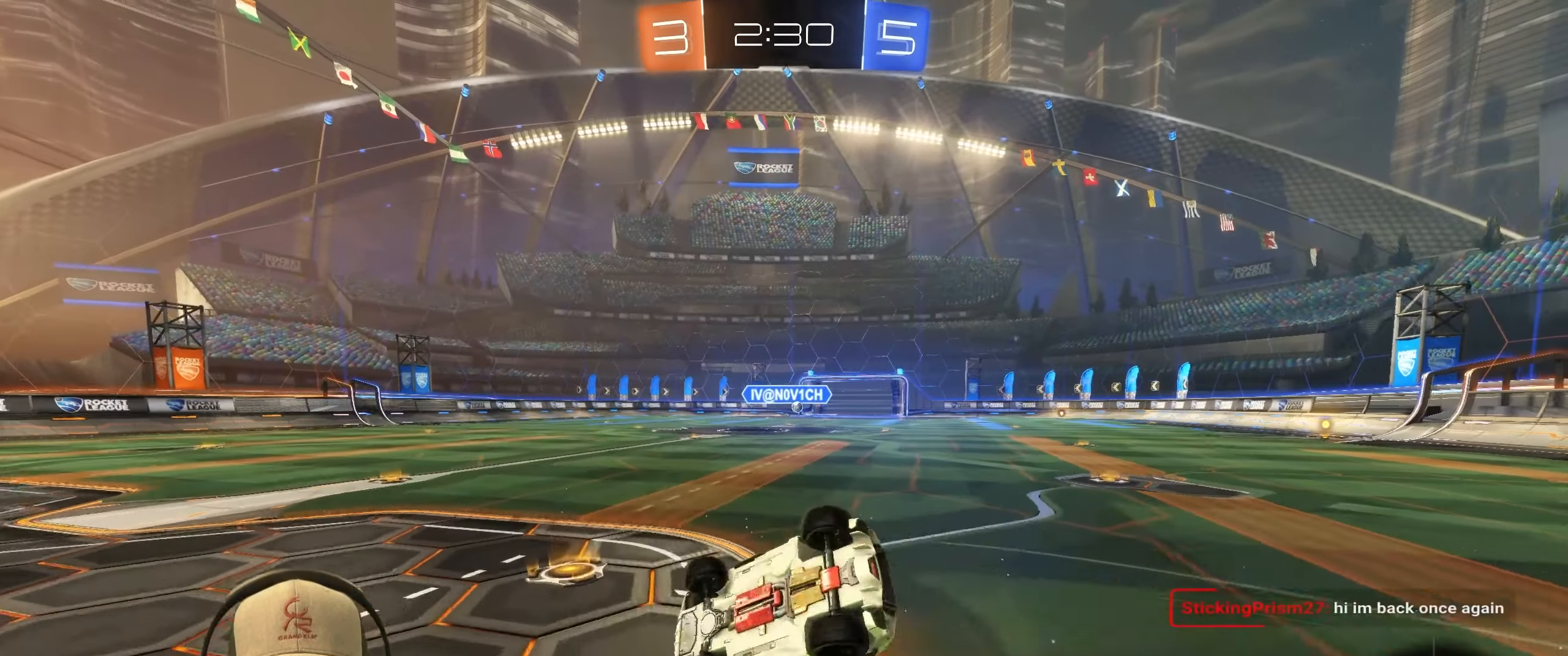
{"buttons": [], "left_stick": "center", "right_stick": "center", "events": [[117, "R2", "up"], [450, "L1", "up"], [483, "left_stick", "center"]]}
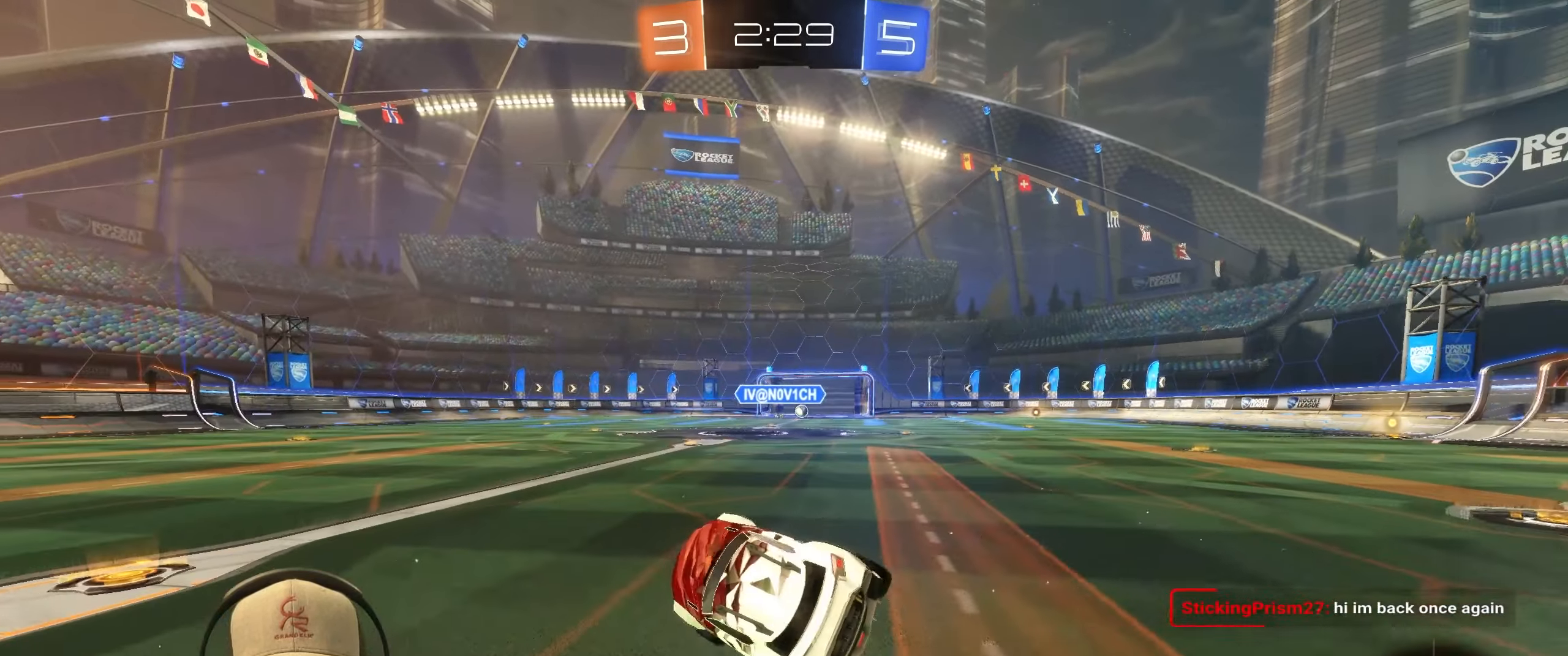
{"buttons": ["R2"], "left_stick": "center", "right_stick": "center", "events": [[133, "R2", "down"], [150, "left_stick", "right"], [433, "left_stick", "center"]]}
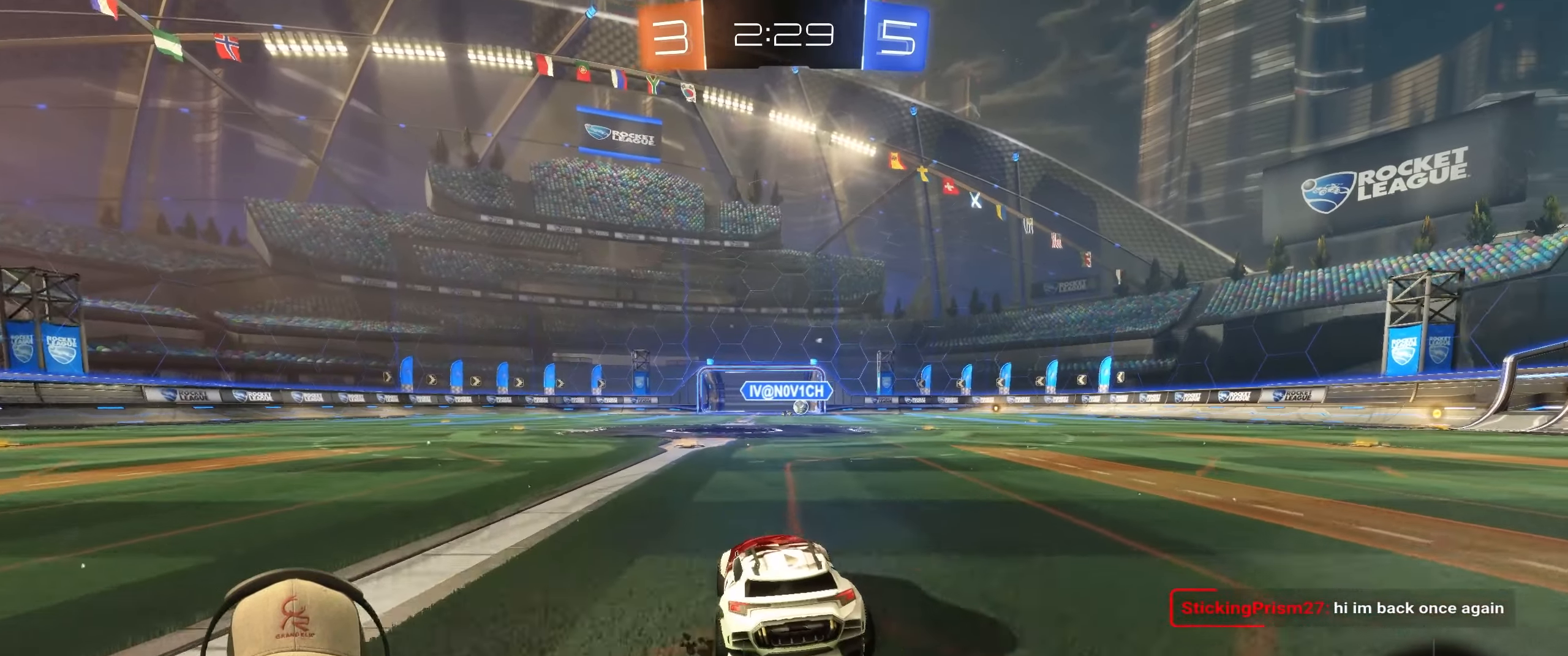
{"buttons": ["R1", "R2"], "left_stick": "up-right", "right_stick": "center", "events": [[150, "left_stick", "left"], [217, "left_stick", "up-left"], [333, "left_stick", "up-right"], [417, "R1", "down"]]}
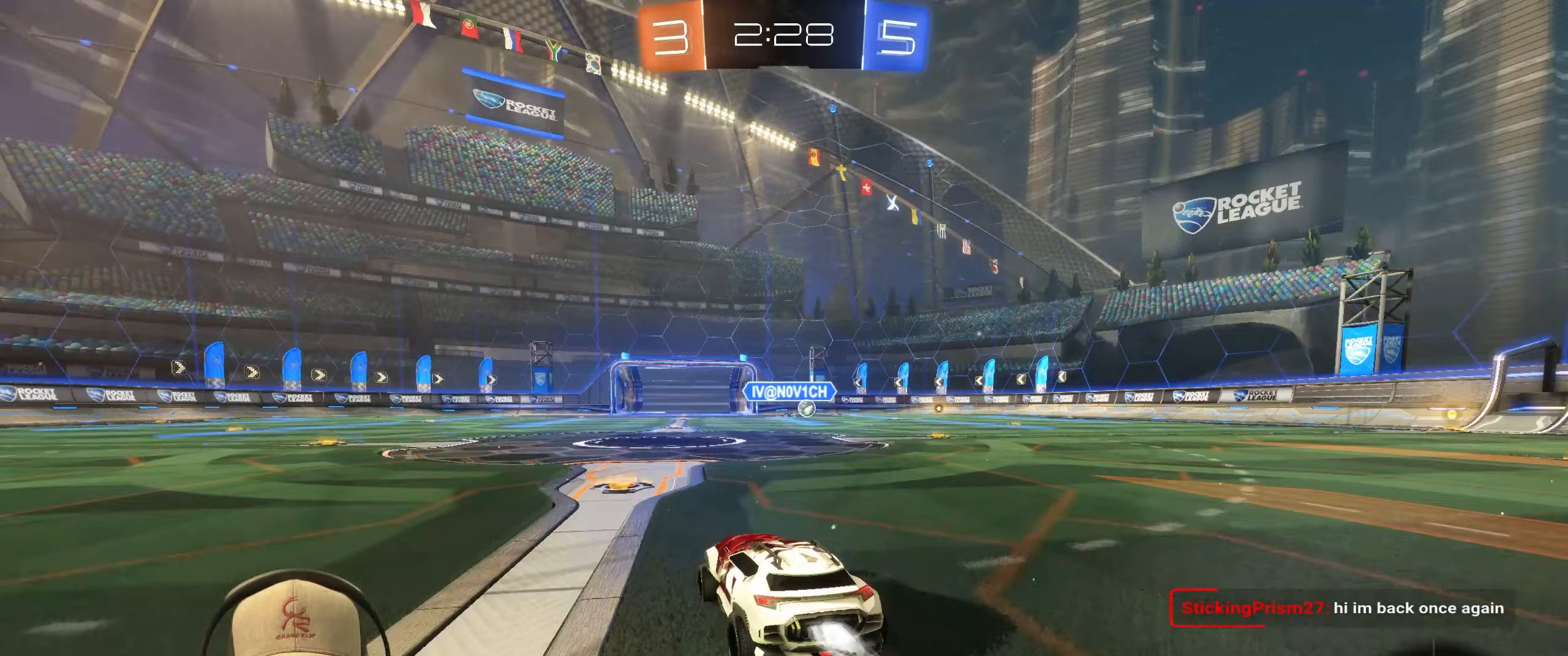
{"buttons": ["R1", "R2"], "left_stick": "center", "right_stick": "center", "events": [[417, "left_stick", "center"]]}
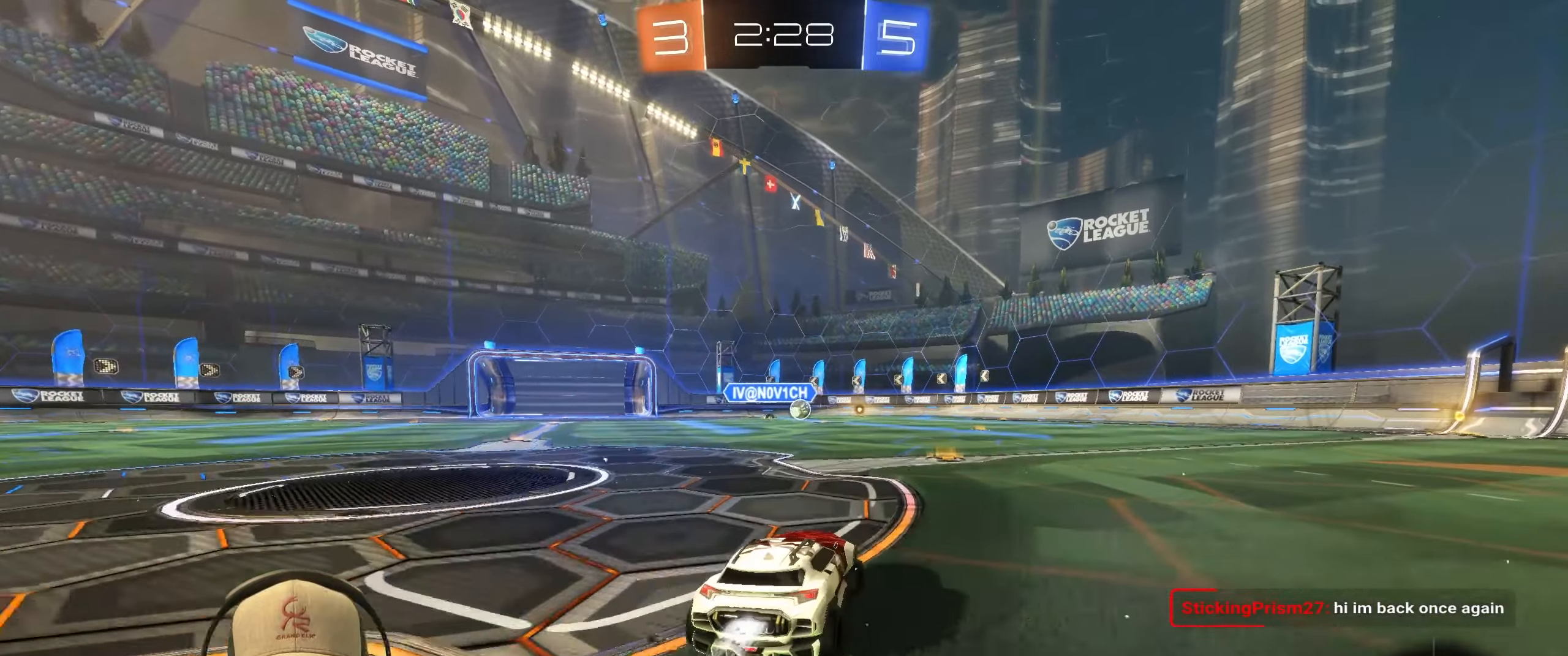
{"buttons": ["R1", "R2"], "left_stick": "right", "right_stick": "center", "events": [[17, "left_stick", "right"]]}
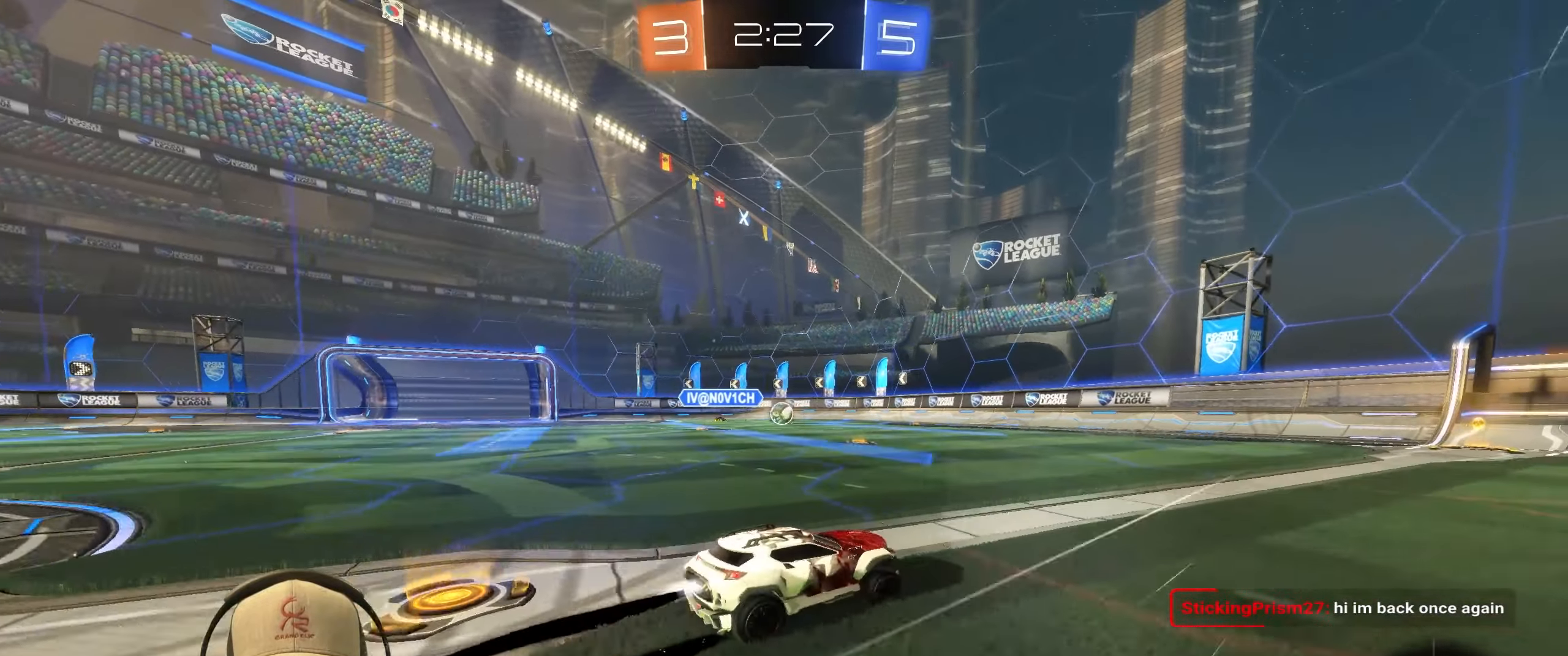
{"buttons": ["R2"], "left_stick": "left", "right_stick": "center", "events": [[33, "R1", "up"], [100, "left_stick", "center"], [167, "left_stick", "left"], [333, "left_stick", "center"], [483, "left_stick", "left"]]}
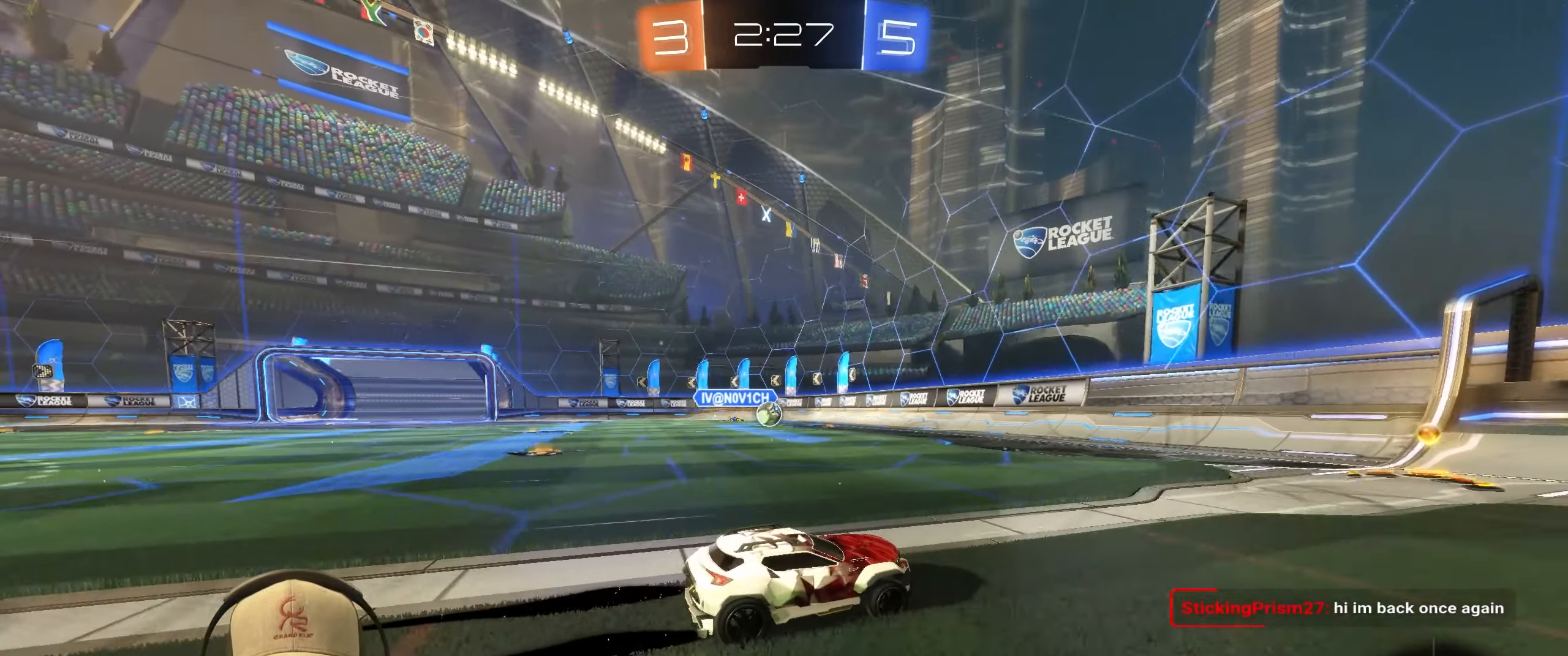
{"buttons": ["R2"], "left_stick": "right", "right_stick": "center", "events": [[100, "left_stick", "center"], [233, "left_stick", "right"], [300, "L1", "down"], [433, "L1", "up"]]}
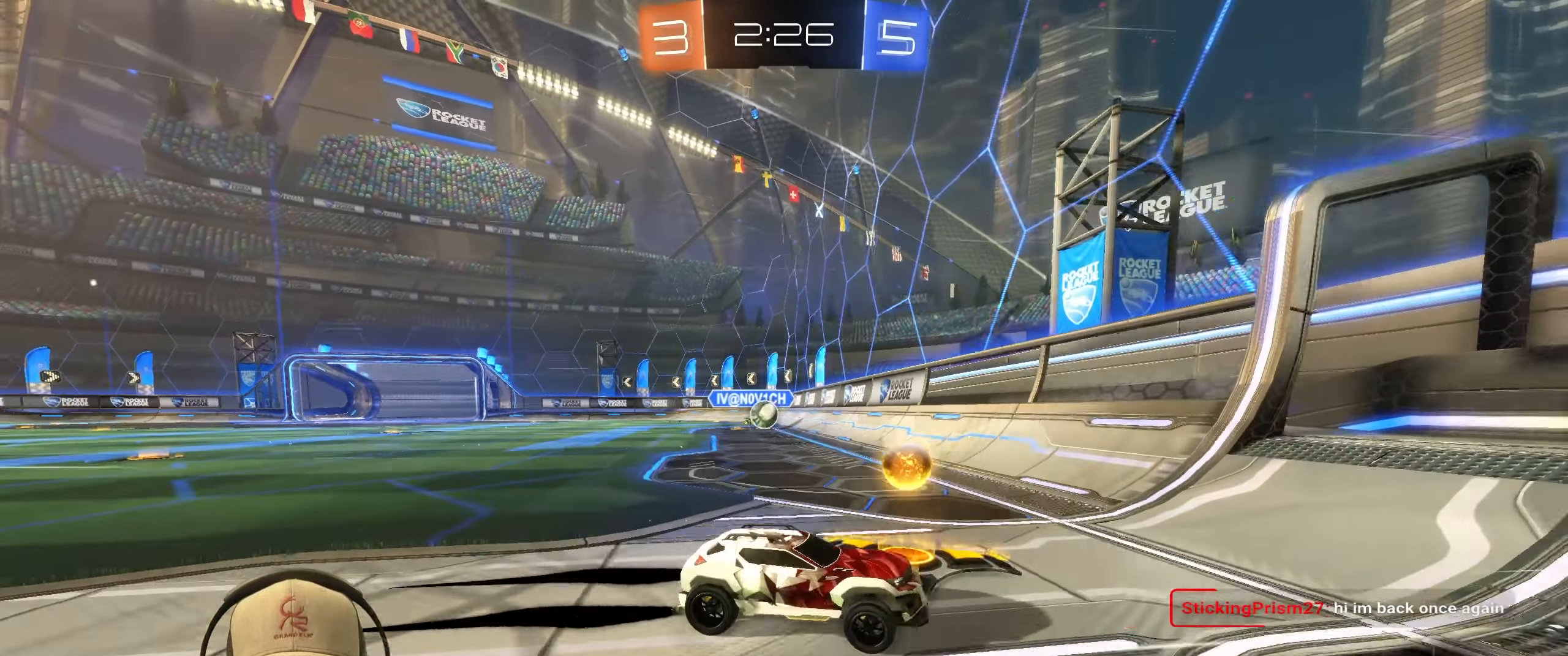
{"buttons": ["R2"], "left_stick": "center", "right_stick": "center", "events": [[483, "left_stick", "center"]]}
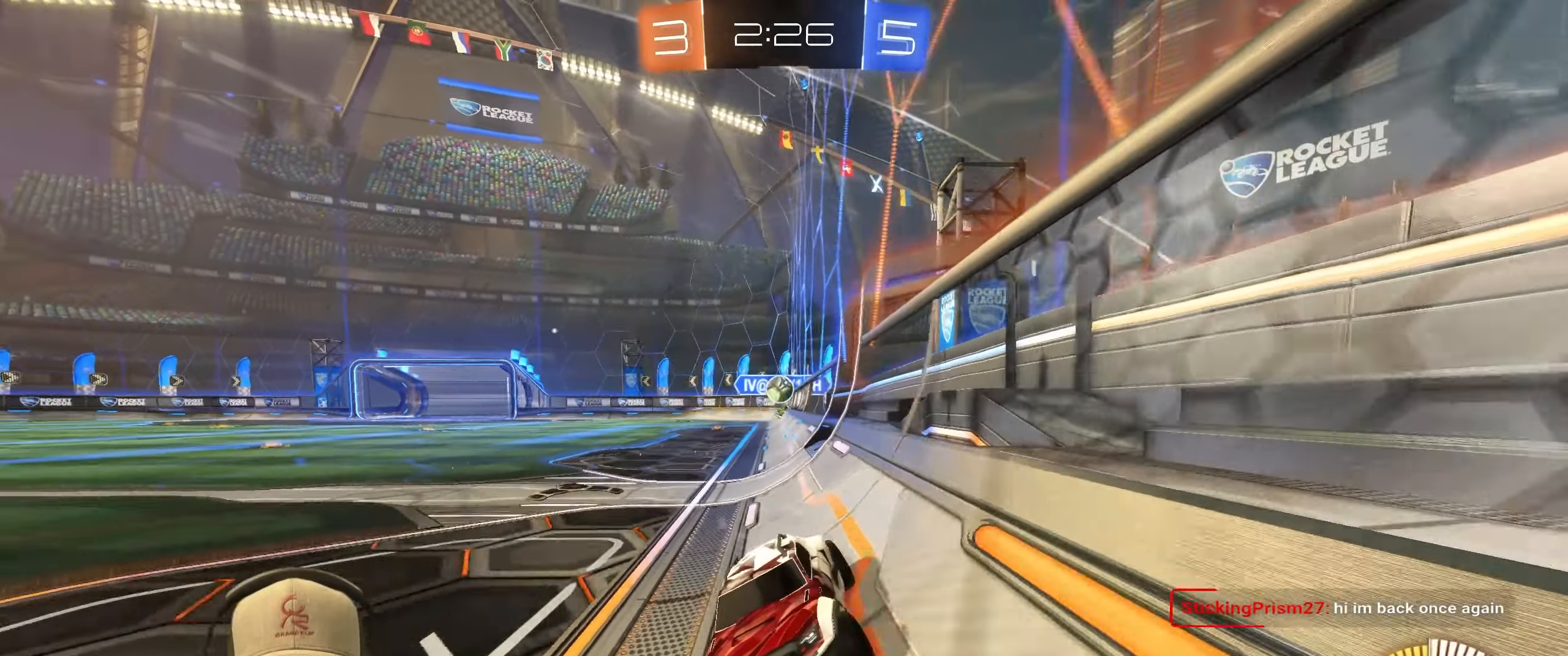
{"buttons": ["L1", "R2"], "left_stick": "right", "right_stick": "center", "events": [[183, "left_stick", "left"], [433, "L1", "down"], [433, "left_stick", "right"]]}
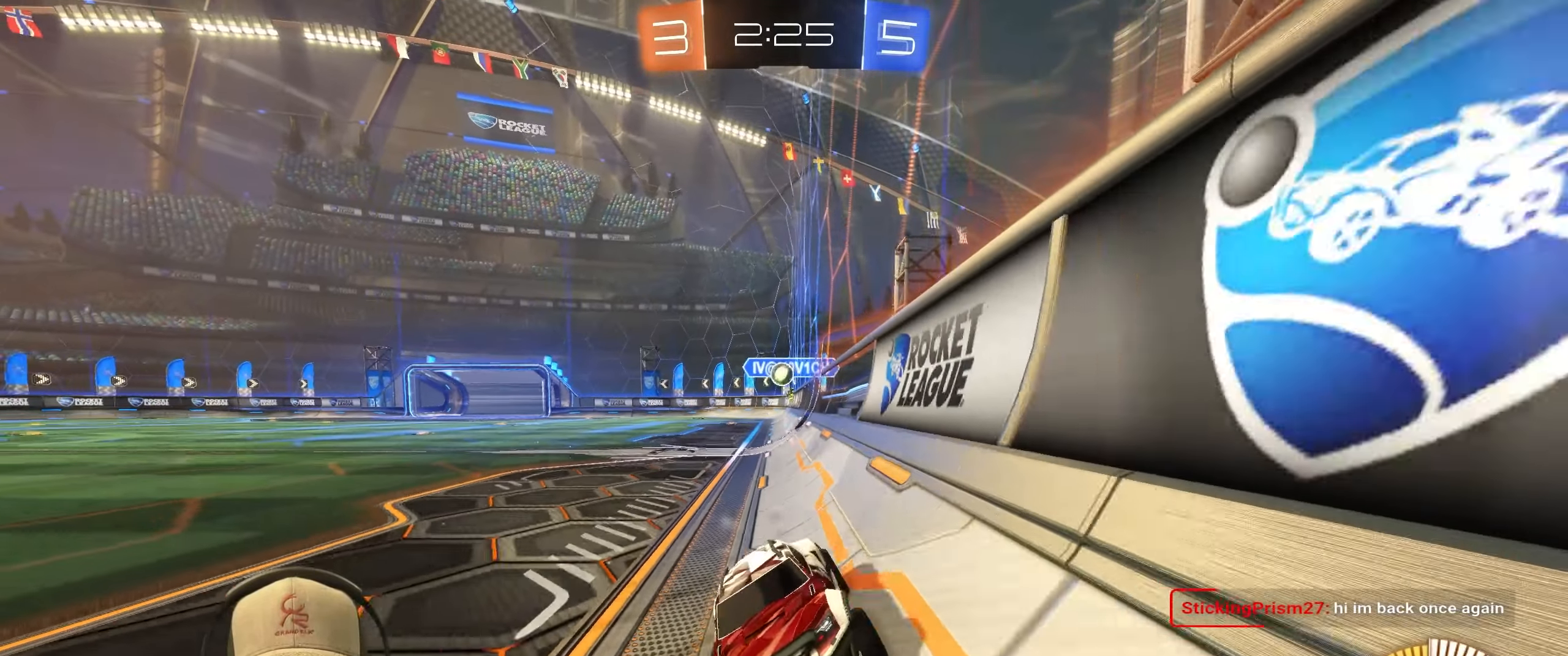
{"buttons": ["R2"], "left_stick": "right", "right_stick": "center", "events": [[117, "L1", "up"]]}
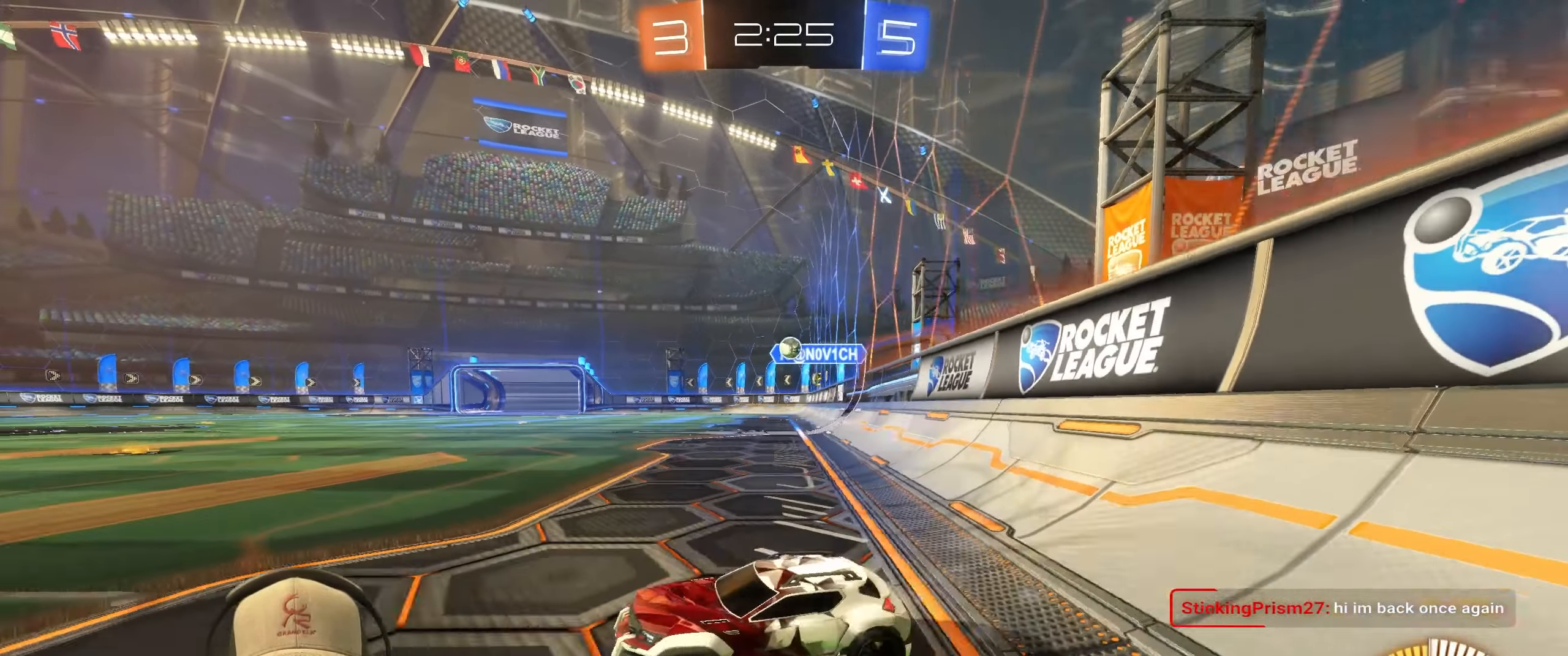
{"buttons": ["R2"], "left_stick": "center", "right_stick": "center", "events": [[283, "L1", "down"], [400, "L1", "up"], [500, "left_stick", "center"]]}
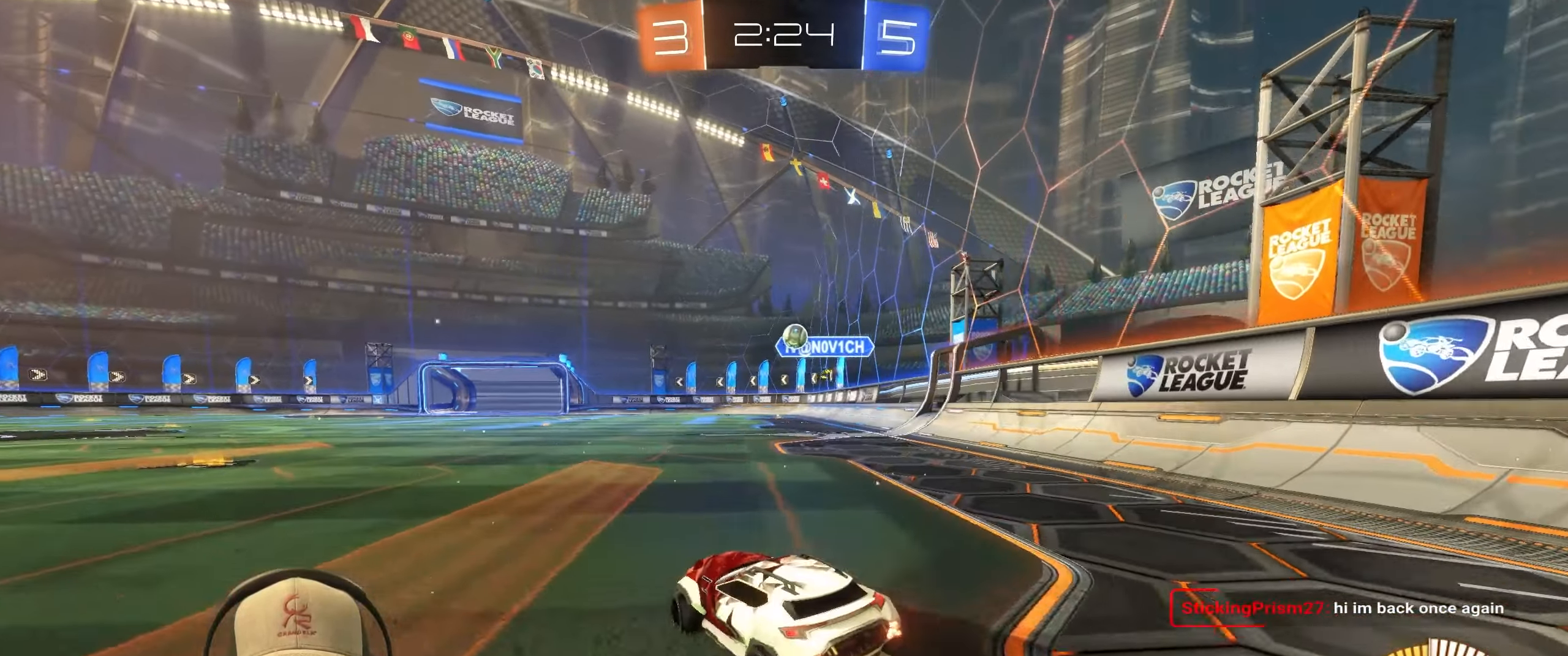
{"buttons": [], "left_stick": "center", "right_stick": "center", "events": [[50, "left_stick", "right"], [217, "left_stick", "left"], [267, "R2", "up"], [300, "L2", "down"], [383, "left_stick", "center"], [450, "L2", "up"]]}